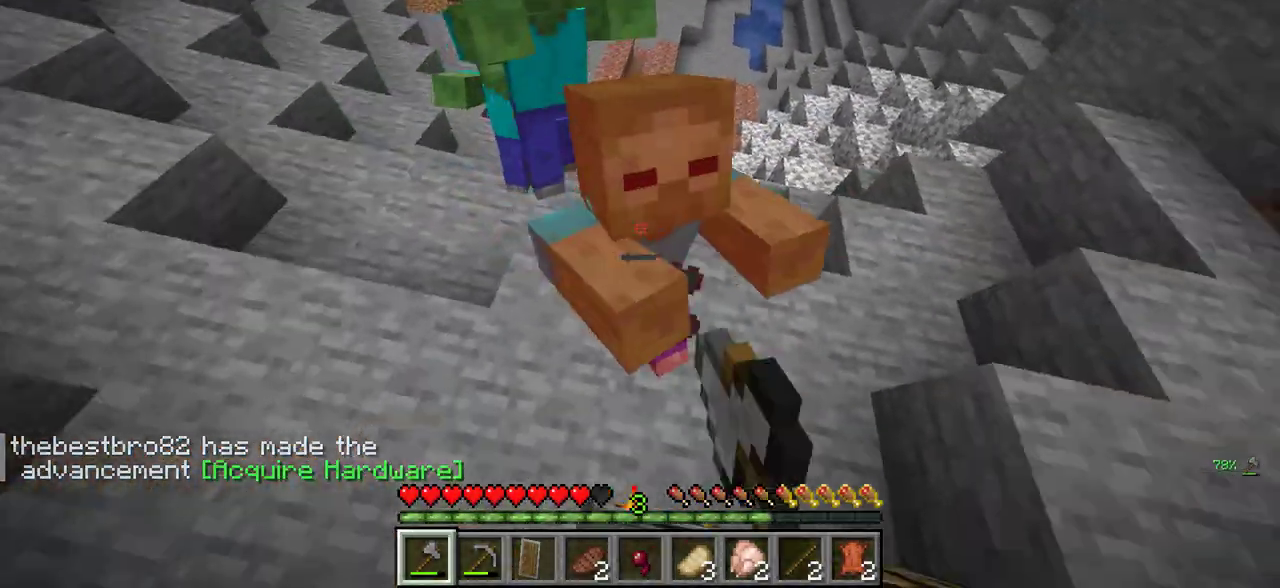
Gameplay with keyboard and mouse; each line is a JSON object with the keys and mouse buttons held at the frame after it. "events" lists presses ("down") and releases ("up") of "a", "d", "s", "w", "mouse_left" and "mouse_right" between this image and that frame as [ms after this image, input, new state], when the widget could be followed in between. "mouse_left", "mouse_right" = the "left", "right" buttons of the "mouse" list. No other keys are recorded. Fast repeated clicks can show as one long hold. Mouse movement is not recorded.
{"keys": ["a"], "mouse": [], "events": [[66, "mouse_left", "up"], [200, "s", "down"], [350, "s", "up"]]}
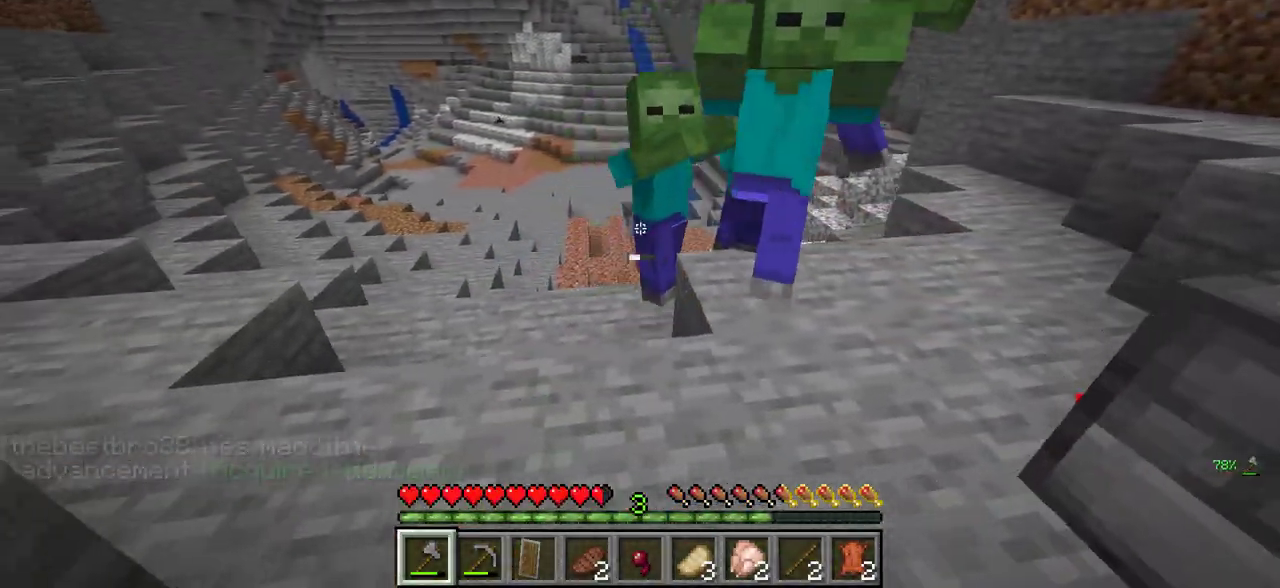
{"keys": ["a", "s"], "mouse": [], "events": [[50, "w", "down"], [266, "w", "up"], [483, "s", "down"]]}
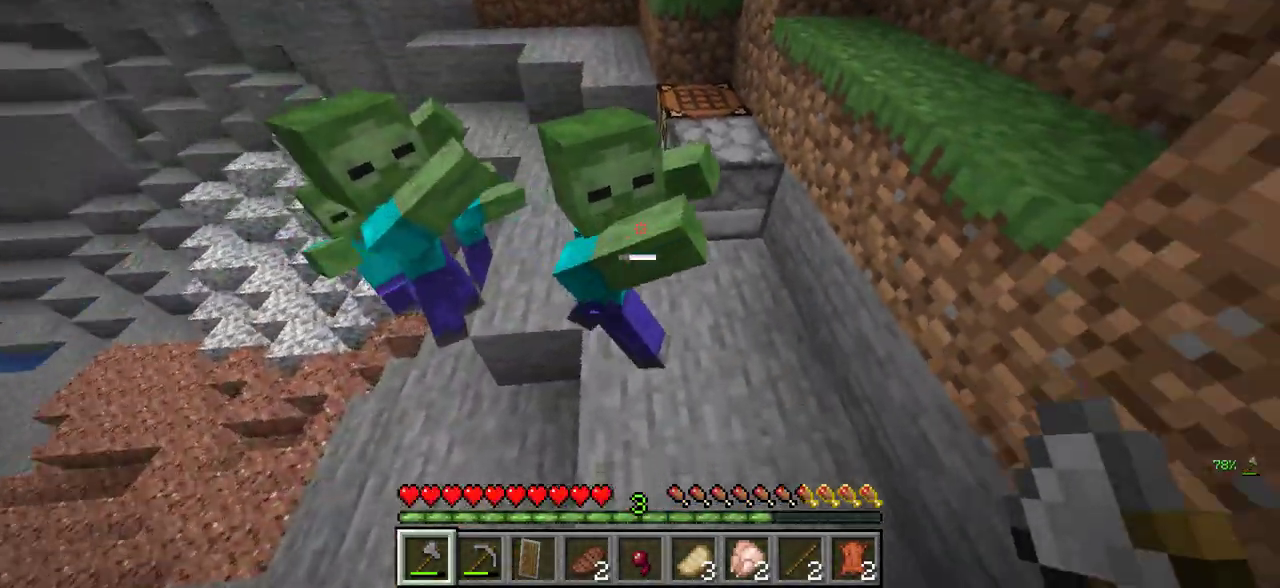
{"keys": ["d", "s"], "mouse": [], "events": [[150, "a", "up"], [150, "mouse_left", "down"], [283, "mouse_left", "up"], [350, "a", "down"], [400, "a", "up"], [450, "d", "down"]]}
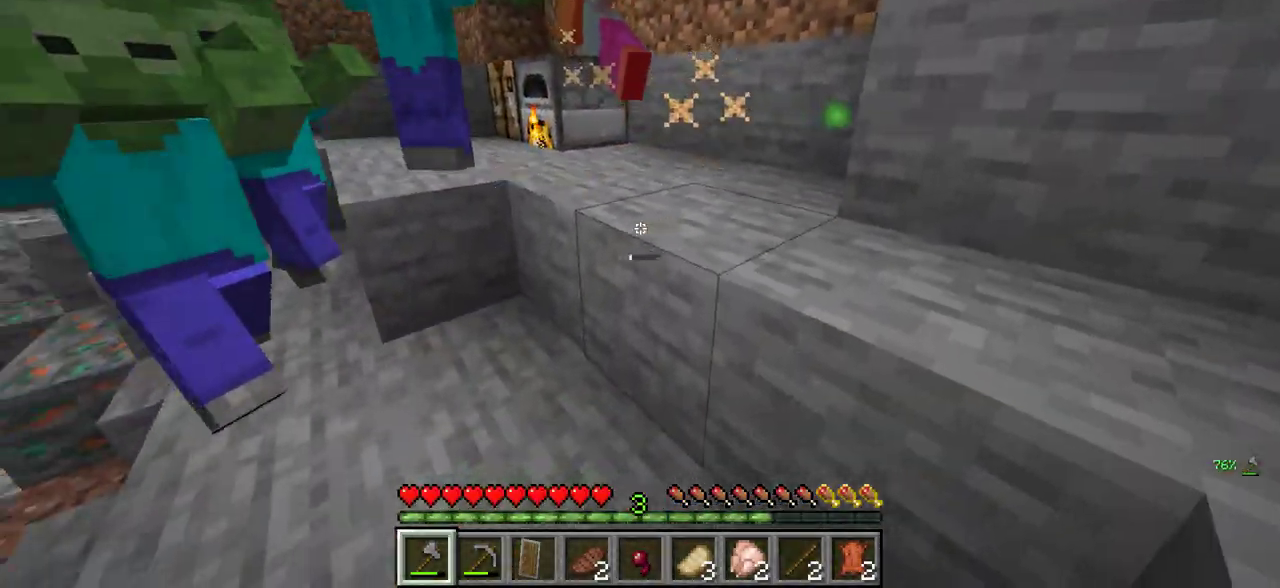
{"keys": ["s"], "mouse": [], "events": [[116, "s", "up"], [350, "s", "down"], [466, "d", "up"]]}
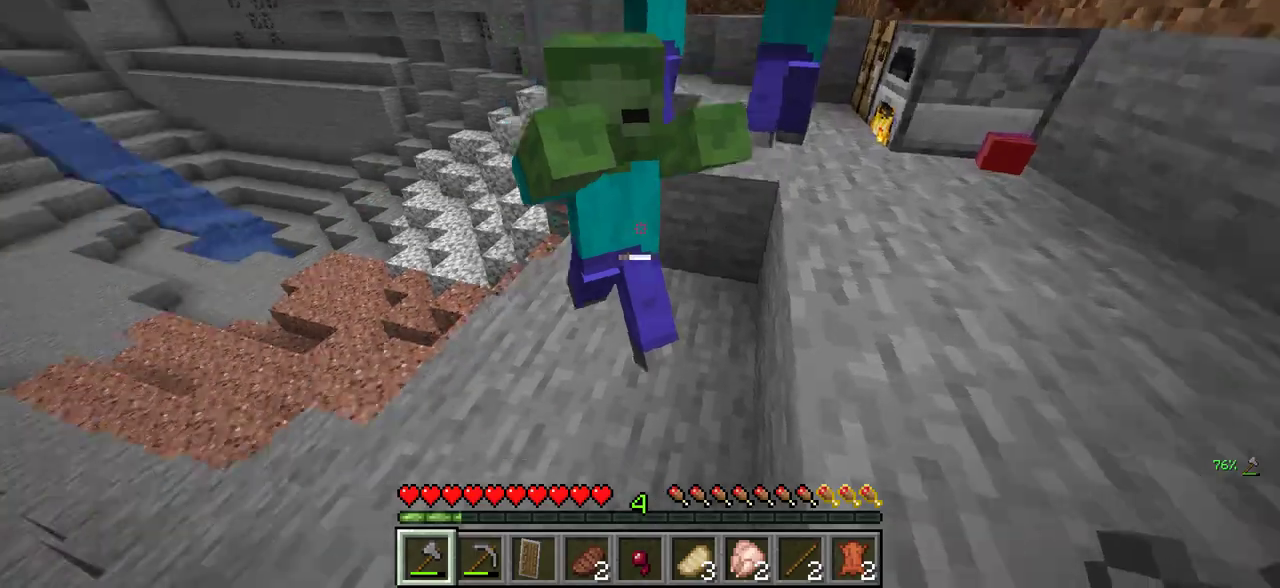
{"keys": ["a"], "mouse": [], "events": [[300, "mouse_left", "down"], [383, "a", "down"], [433, "mouse_left", "up"], [483, "s", "up"]]}
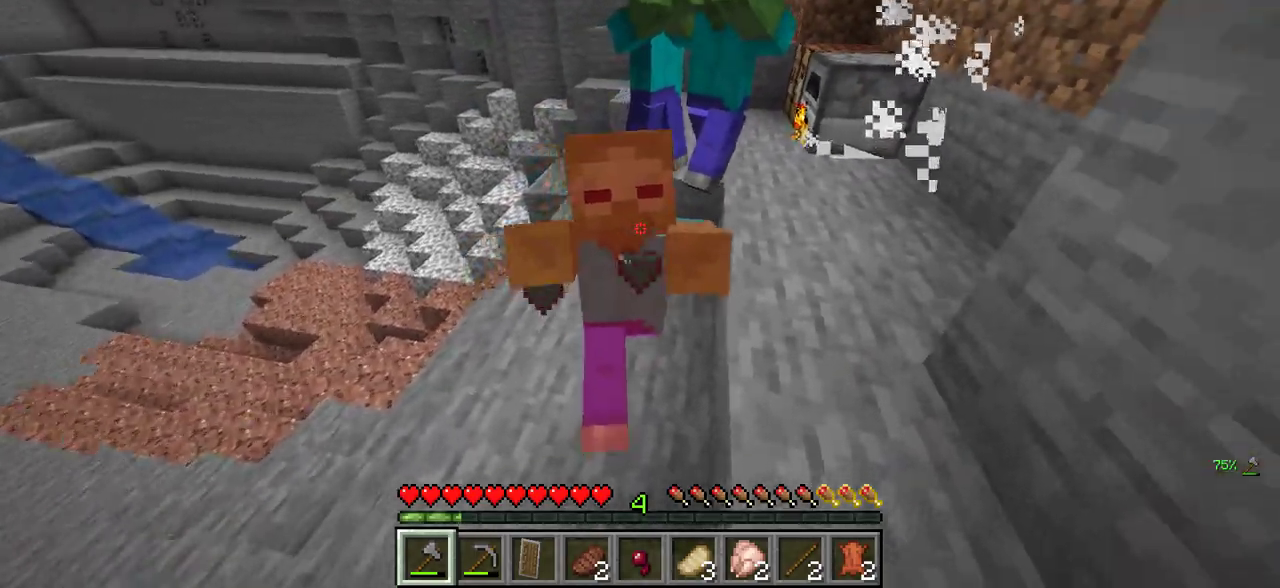
{"keys": ["a"], "mouse": [], "events": []}
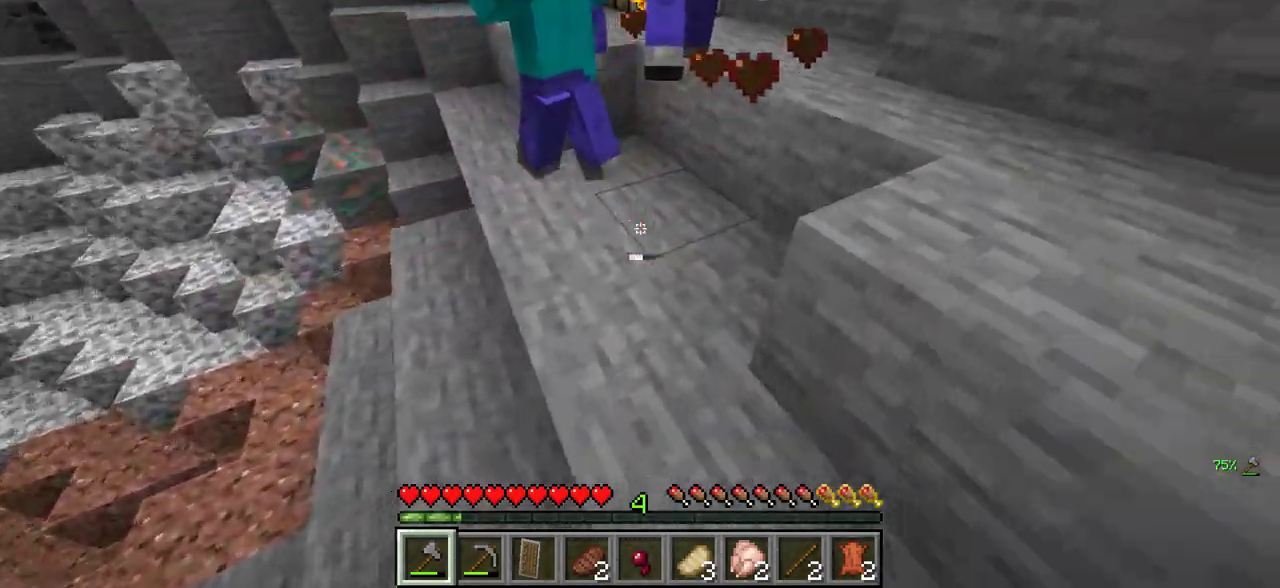
{"keys": [], "mouse": ["left"], "events": [[466, "a", "up"], [500, "mouse_left", "down"]]}
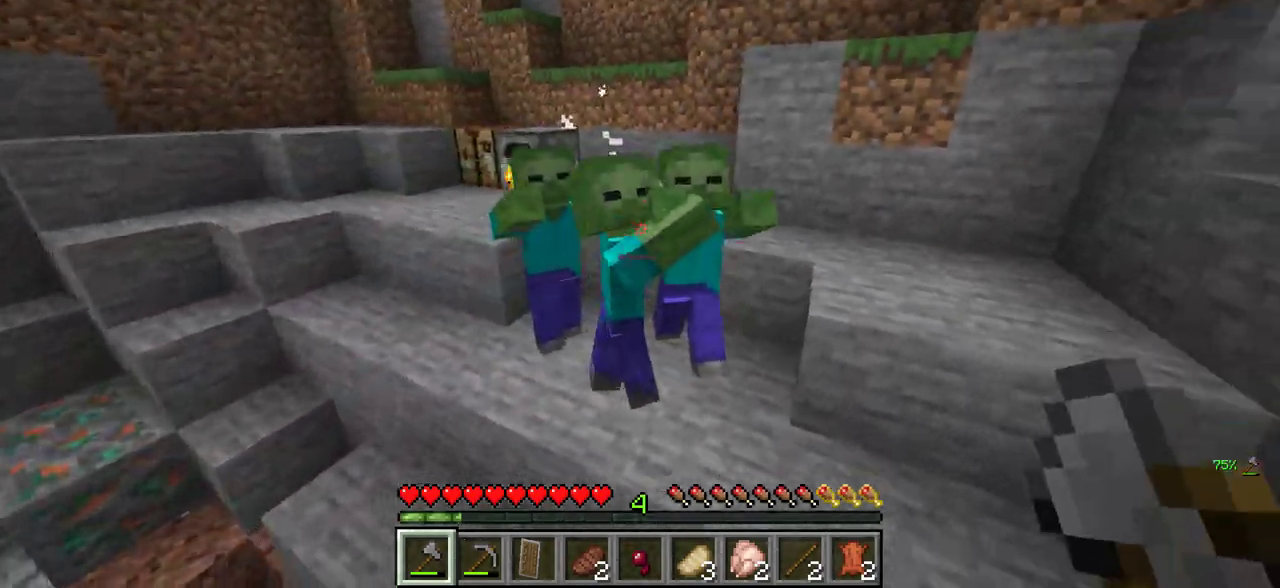
{"keys": ["a", "w"], "mouse": [], "events": [[16, "w", "down"], [166, "mouse_left", "up"], [183, "a", "down"]]}
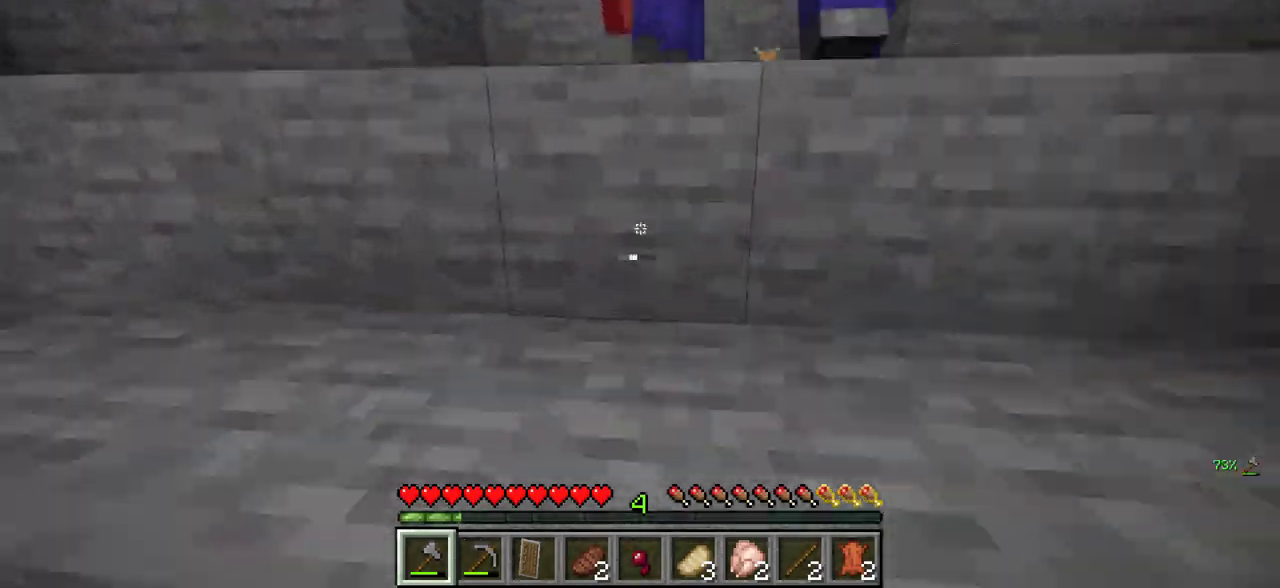
{"keys": ["a"], "mouse": [], "events": [[83, "w", "up"]]}
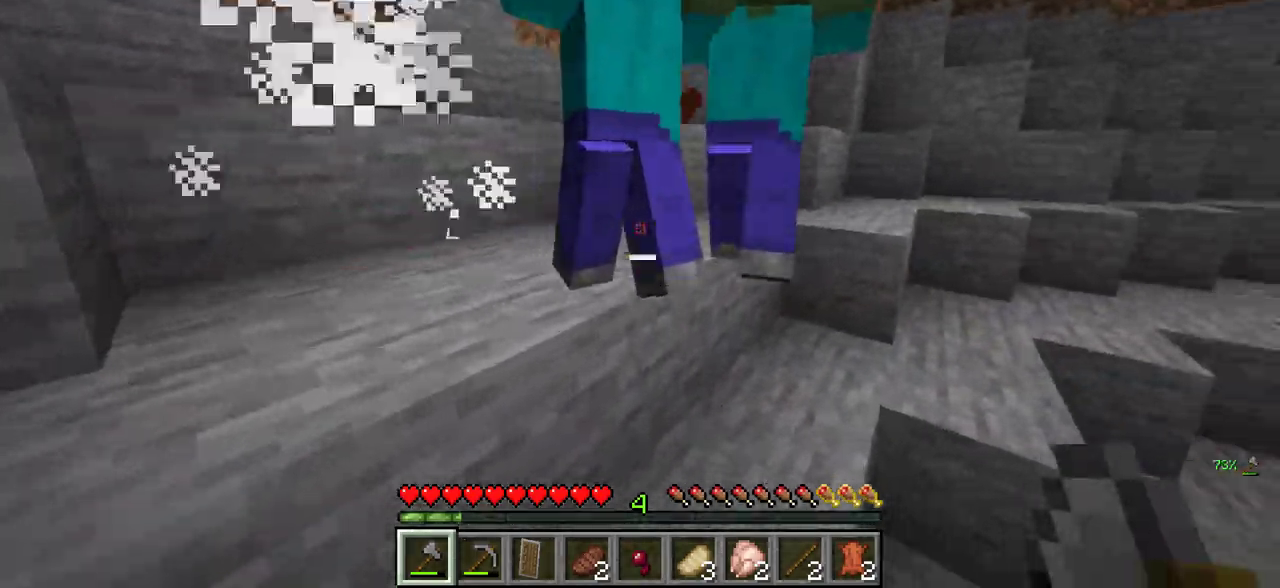
{"keys": [], "mouse": ["left"], "events": [[100, "a", "up"], [116, "s", "down"], [400, "s", "up"], [466, "mouse_left", "down"]]}
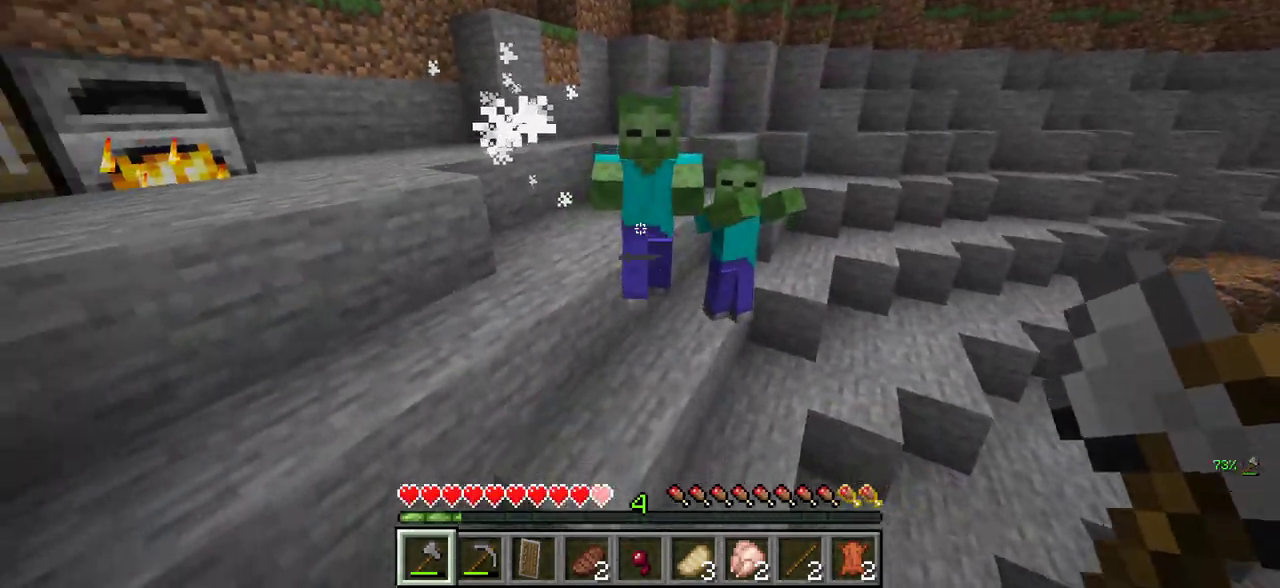
{"keys": ["a", "w"], "mouse": [], "events": [[100, "mouse_left", "up"], [133, "a", "down"], [416, "w", "down"]]}
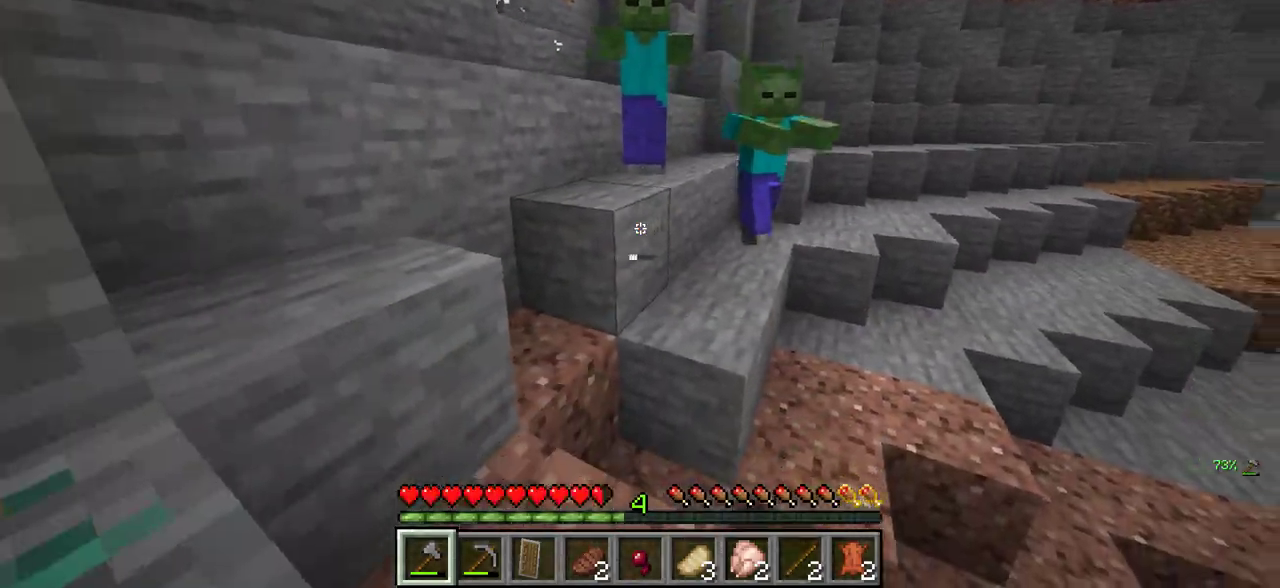
{"keys": ["w"], "mouse": [], "events": [[50, "w", "up"], [283, "a", "up"], [350, "w", "down"]]}
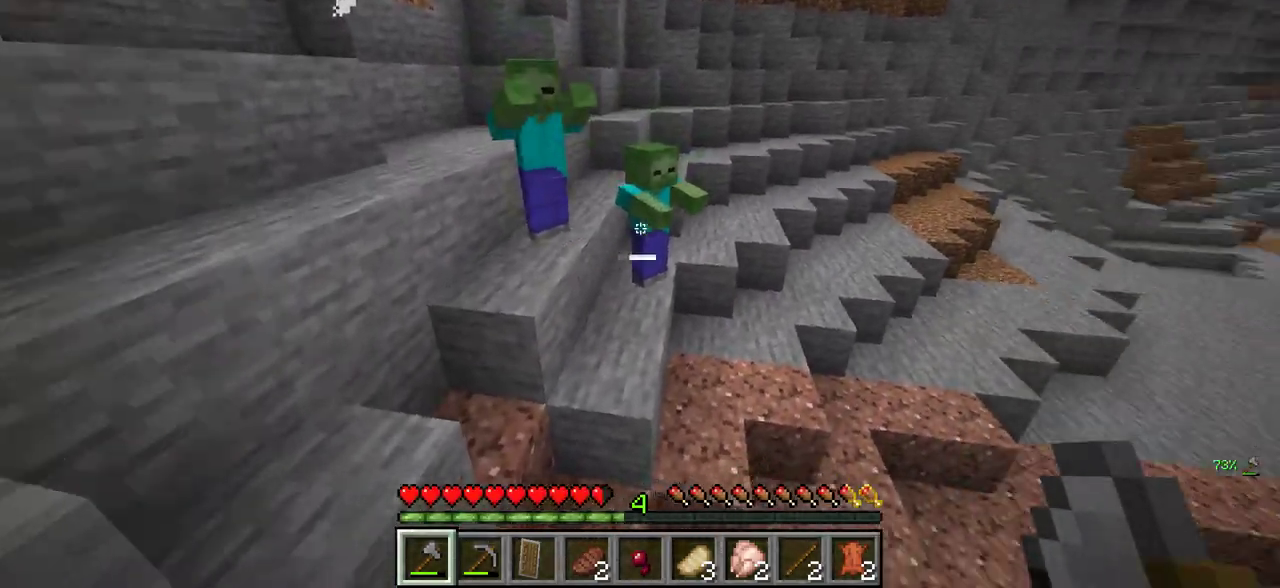
{"keys": ["d", "w"], "mouse": [], "events": [[66, "d", "down"], [200, "w", "up"], [350, "w", "down"]]}
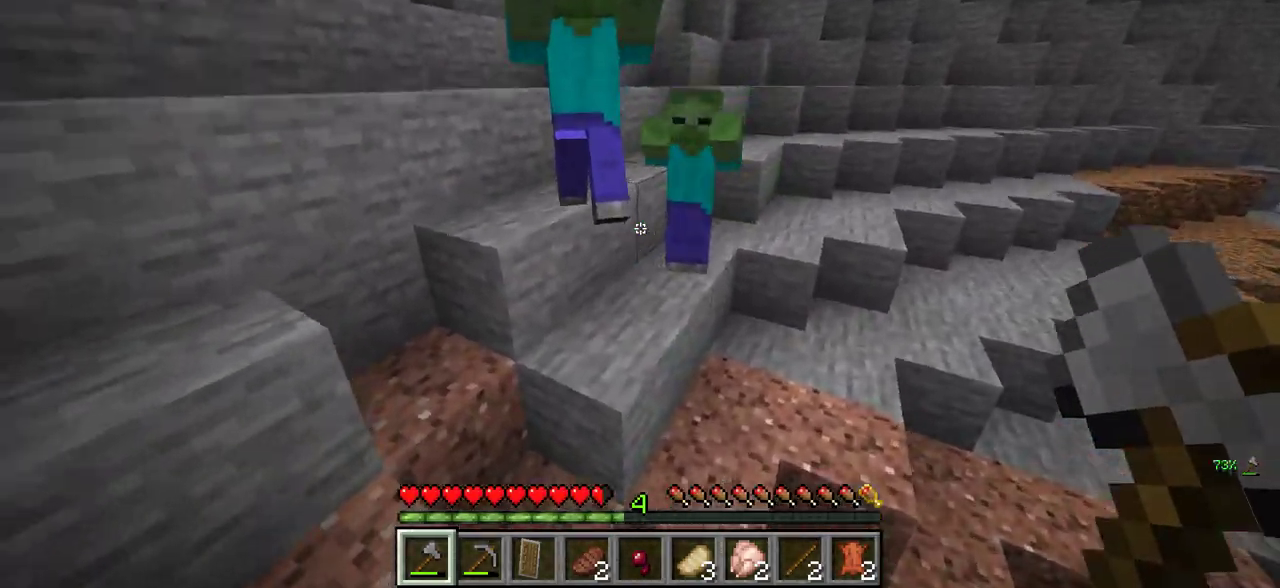
{"keys": ["s"], "mouse": [], "events": [[166, "w", "up"], [333, "d", "up"], [383, "mouse_left", "down"], [433, "s", "down"], [500, "mouse_left", "up"]]}
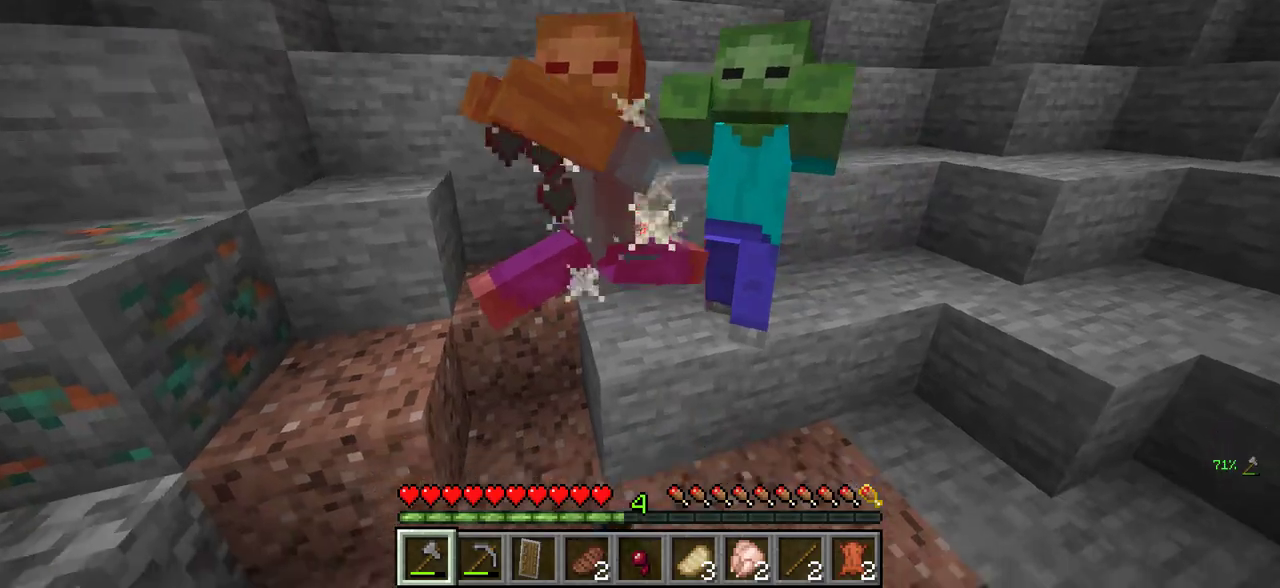
{"keys": ["d", "s"], "mouse": [], "events": [[200, "a", "down"], [400, "a", "up"], [450, "d", "down"]]}
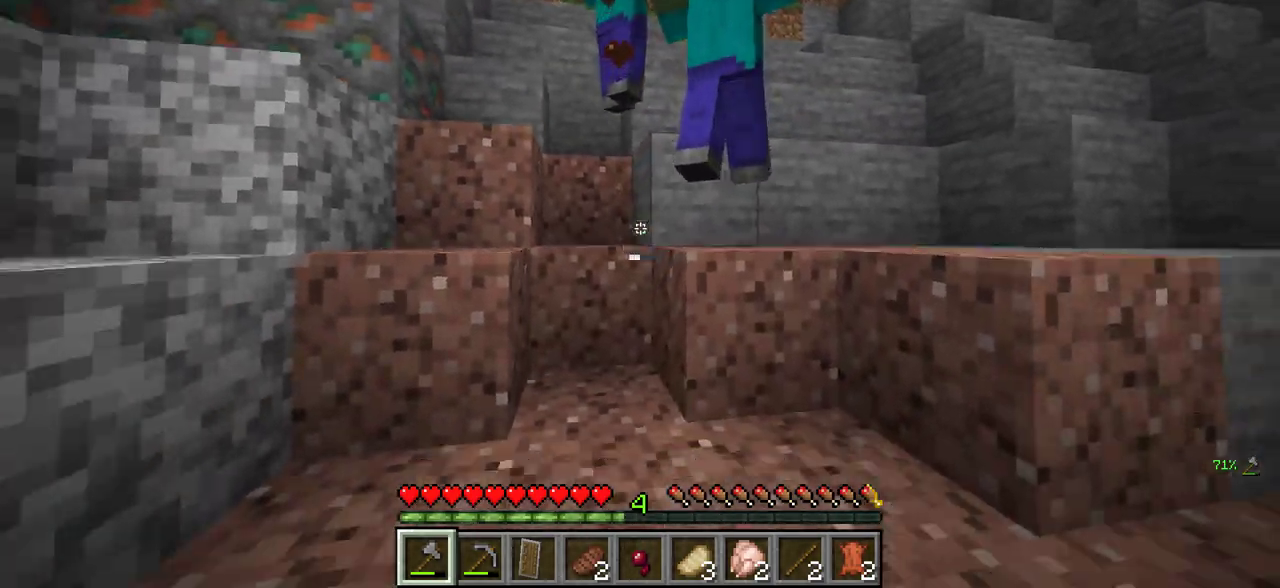
{"keys": ["d", "s"], "mouse": [], "events": [[83, "s", "up"], [150, "w", "down"], [333, "w", "up"], [433, "s", "down"]]}
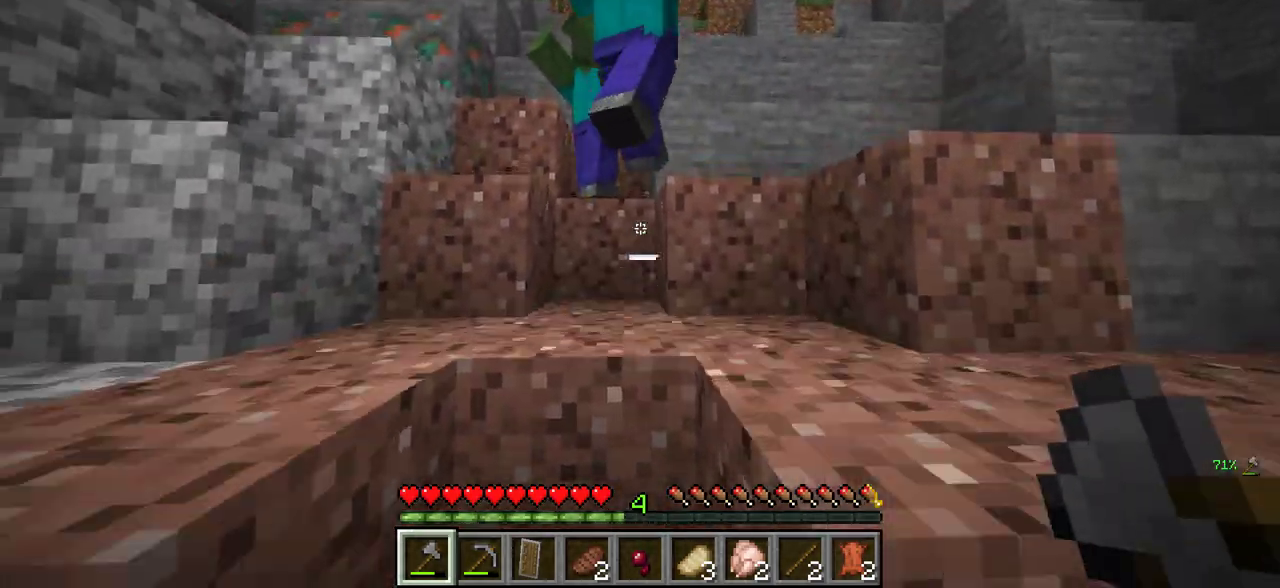
{"keys": ["s"], "mouse": [], "events": [[150, "s", "up"], [216, "d", "up"], [266, "mouse_left", "down"], [400, "s", "down"], [433, "mouse_left", "up"]]}
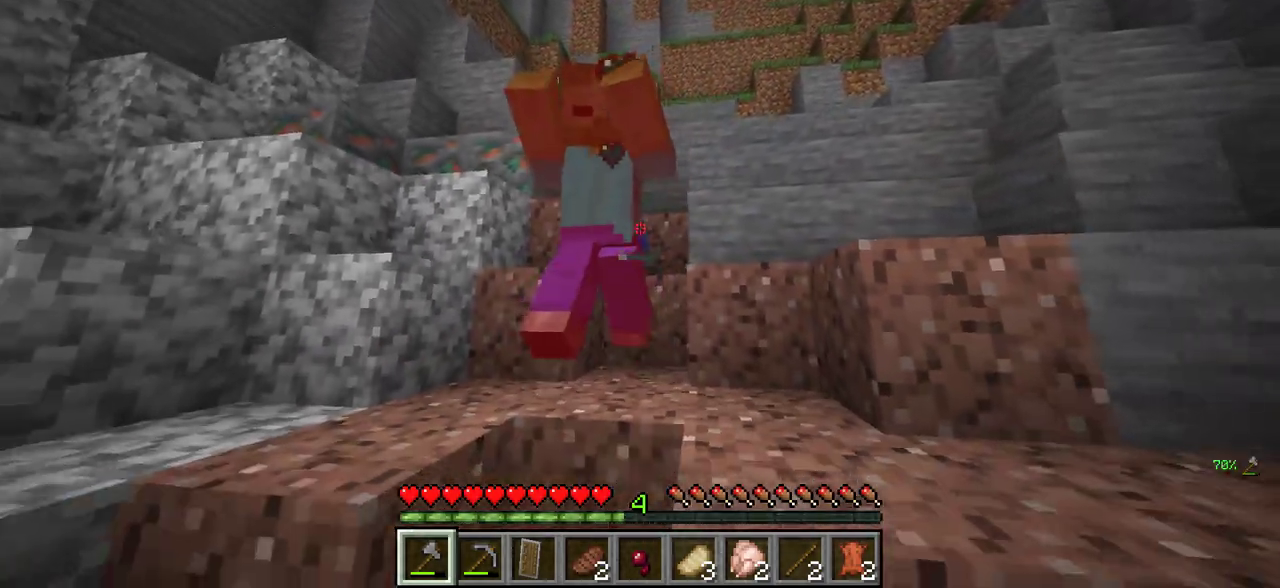
{"keys": ["a"], "mouse": [], "events": [[83, "a", "down"], [133, "s", "up"], [250, "w", "down"], [500, "w", "up"]]}
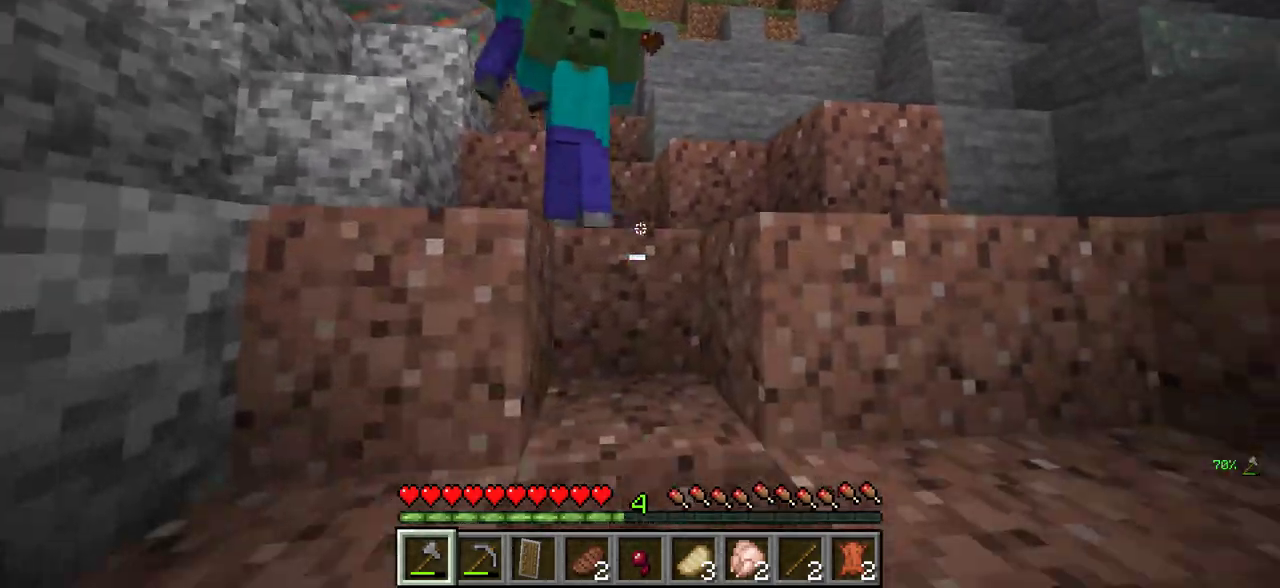
{"keys": ["d", "s"], "mouse": ["left"], "events": [[250, "s", "down"], [316, "a", "up"], [433, "mouse_left", "down"], [500, "d", "down"]]}
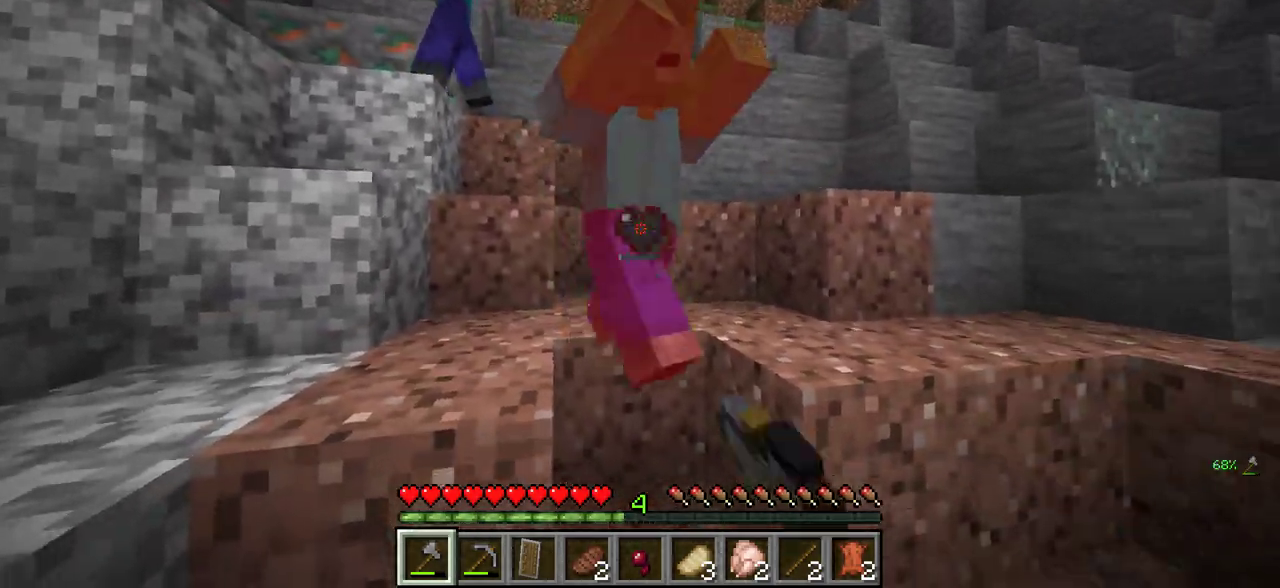
{"keys": [], "mouse": [], "events": [[33, "mouse_left", "up"], [166, "s", "up"], [466, "d", "up"]]}
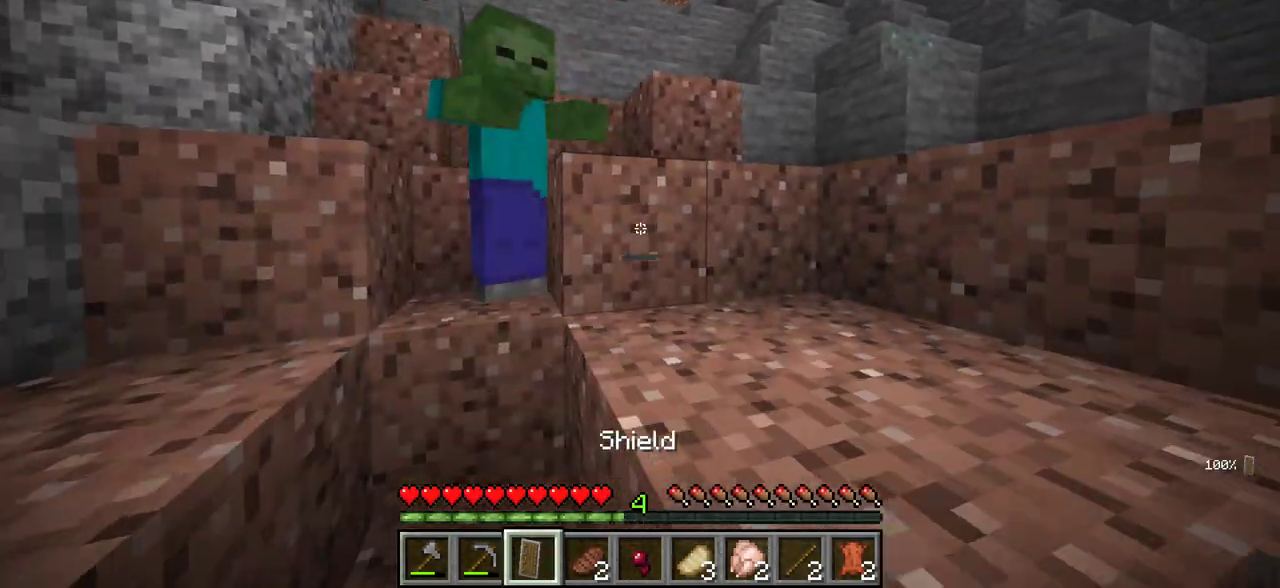
{"keys": ["s"], "mouse": [], "events": [[233, "s", "down"]]}
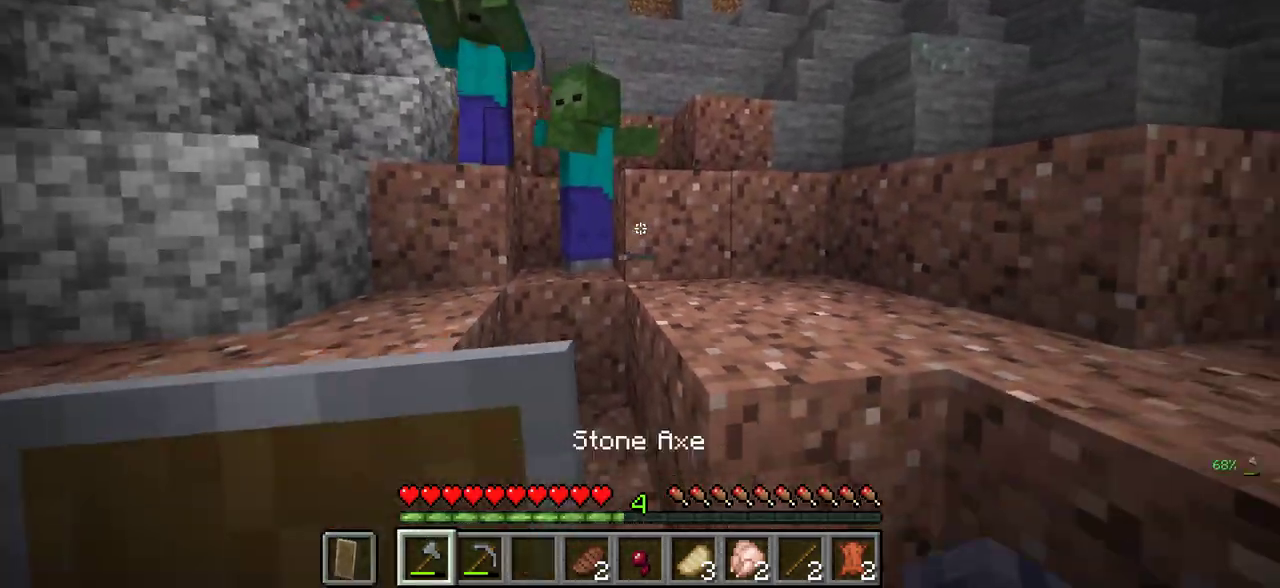
{"keys": ["d", "w"], "mouse": [], "events": [[200, "d", "down"], [333, "s", "up"], [416, "w", "down"]]}
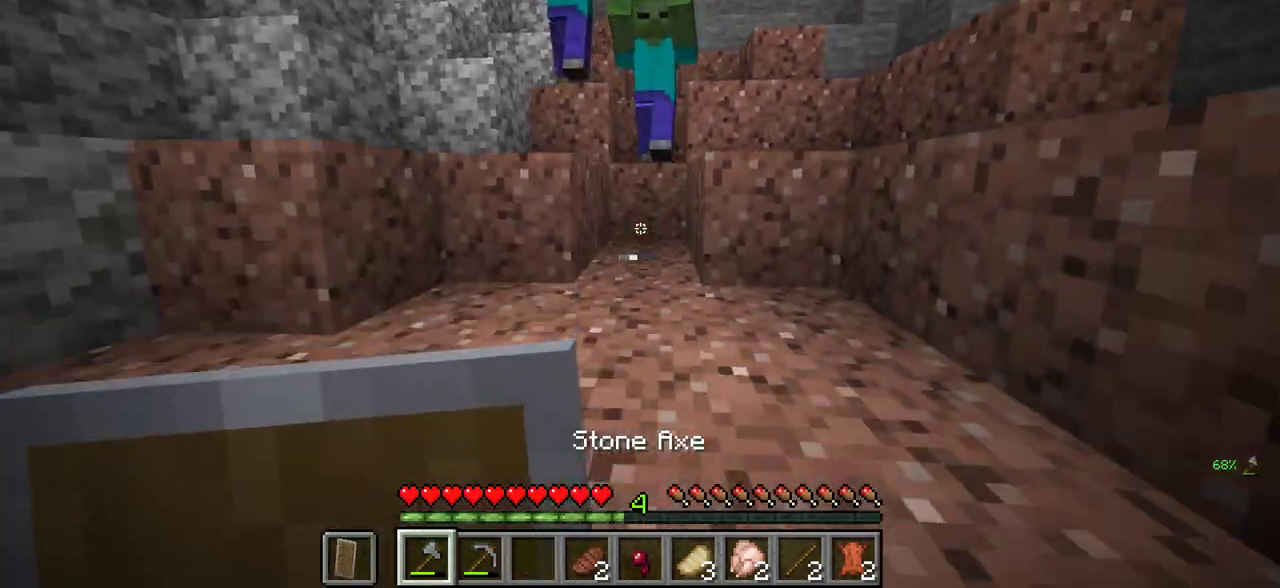
{"keys": ["w"], "mouse": [], "events": [[33, "d", "up"], [66, "a", "down"], [216, "a", "up"]]}
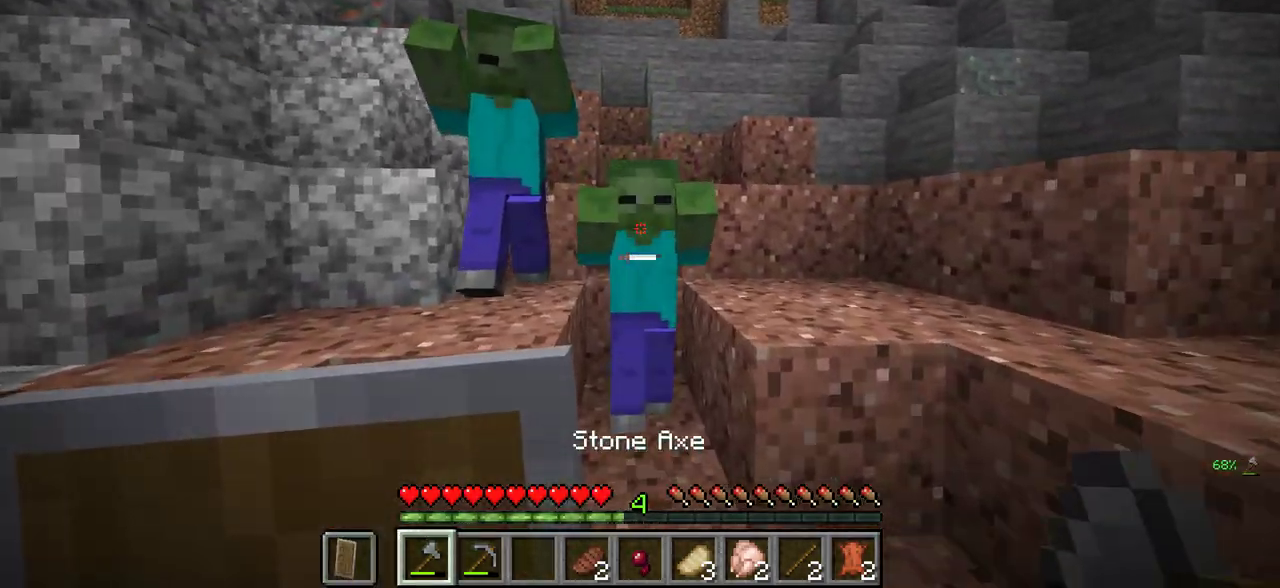
{"keys": ["d", "s"], "mouse": [], "events": [[16, "mouse_left", "down"], [16, "w", "up"], [116, "s", "down"], [133, "mouse_left", "up"], [166, "d", "down"], [233, "s", "up"], [400, "s", "down"]]}
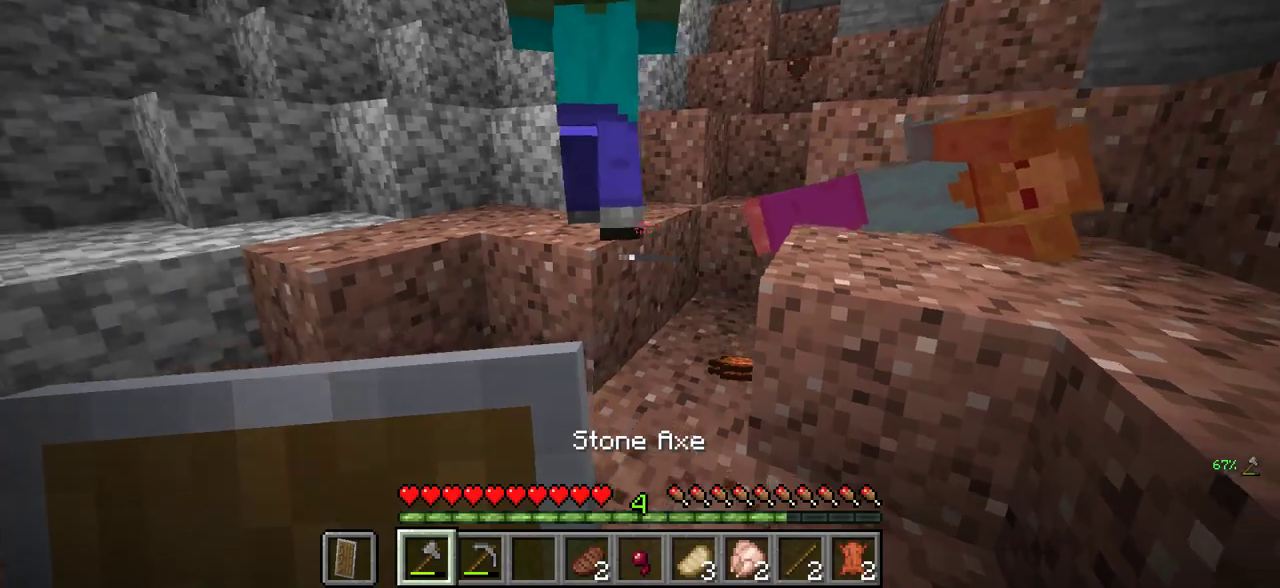
{"keys": ["w"], "mouse": ["left"], "events": [[100, "d", "up"], [333, "s", "up"], [383, "w", "down"], [466, "mouse_left", "down"]]}
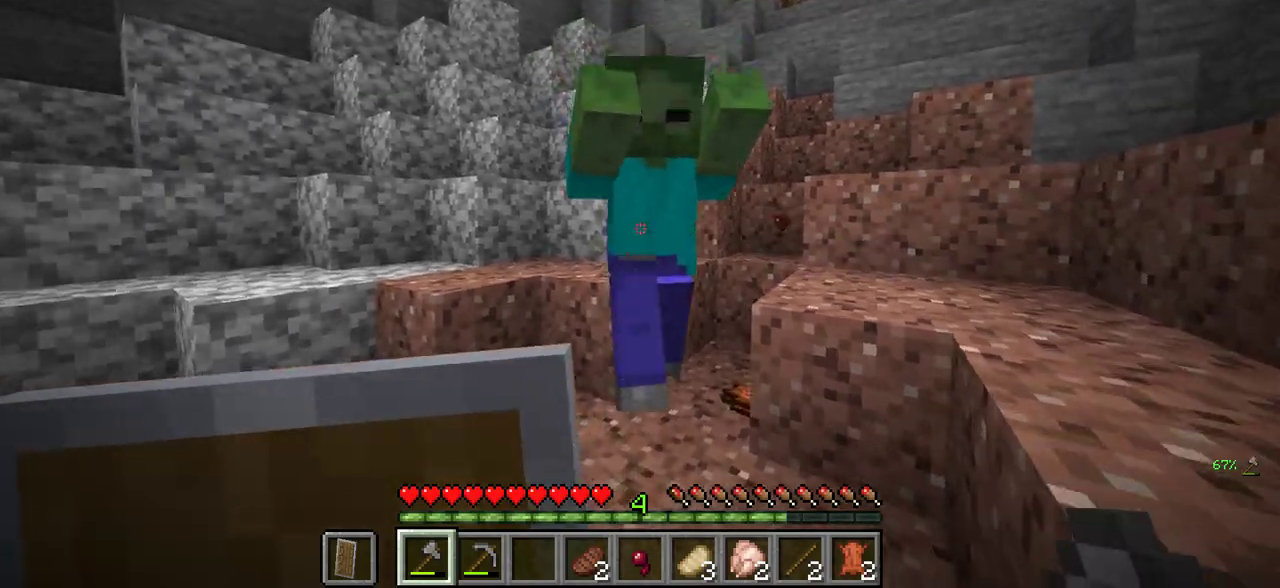
{"keys": ["w"], "mouse": [], "events": [[33, "w", "up"], [100, "mouse_left", "up"], [133, "w", "down"]]}
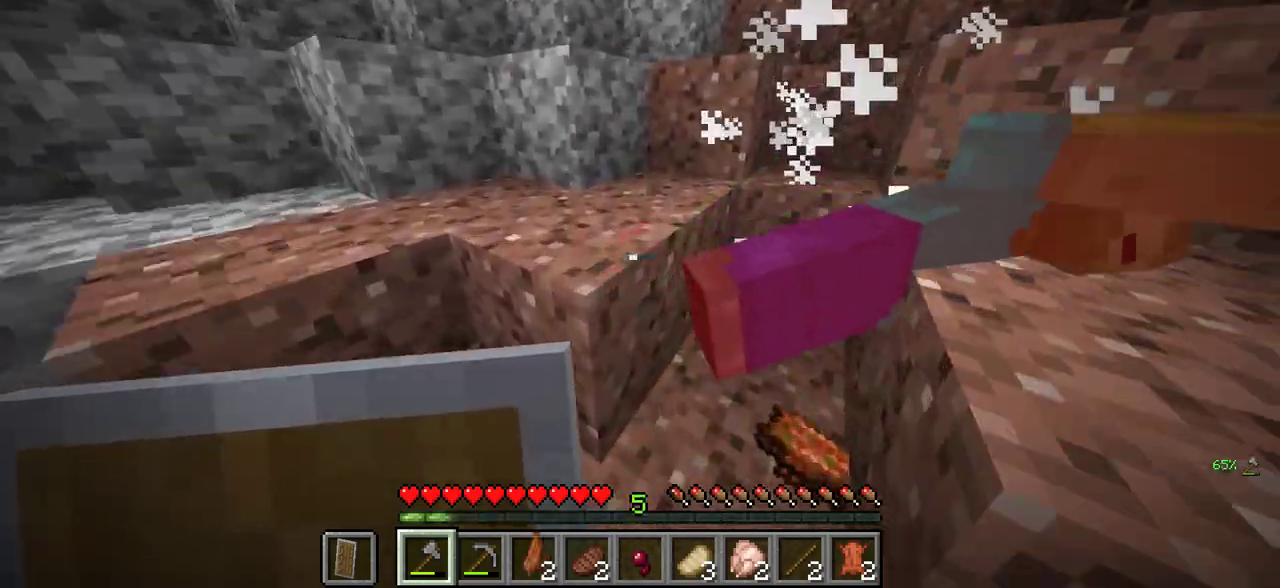
{"keys": ["w"], "mouse": [], "events": [[400, "w", "up"], [500, "w", "down"]]}
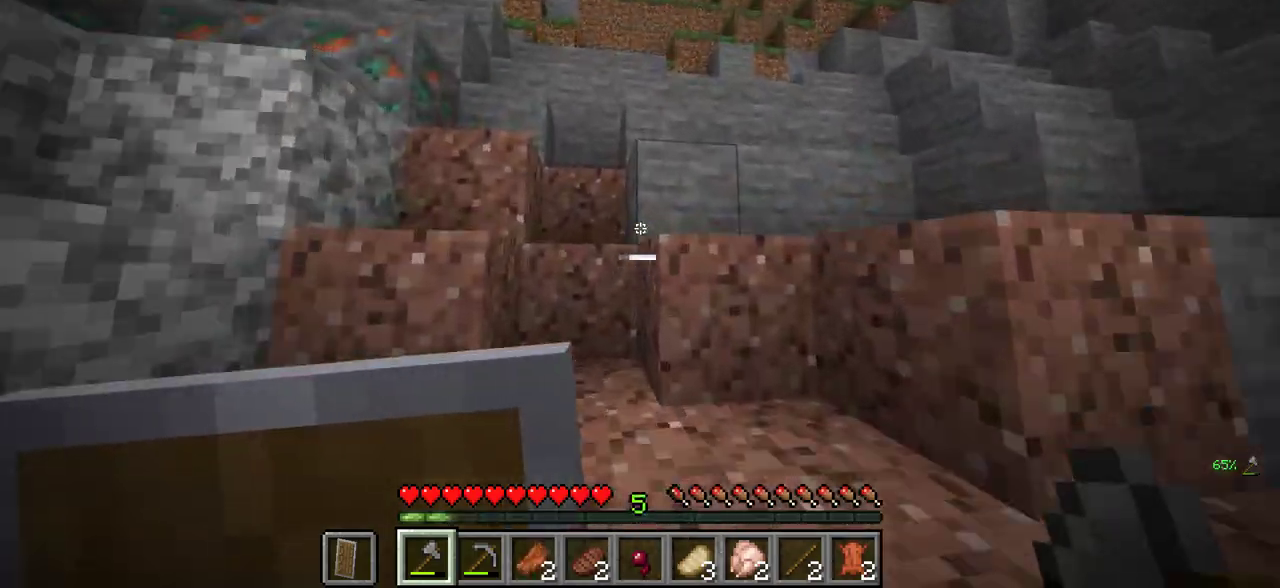
{"keys": ["w"], "mouse": [], "events": []}
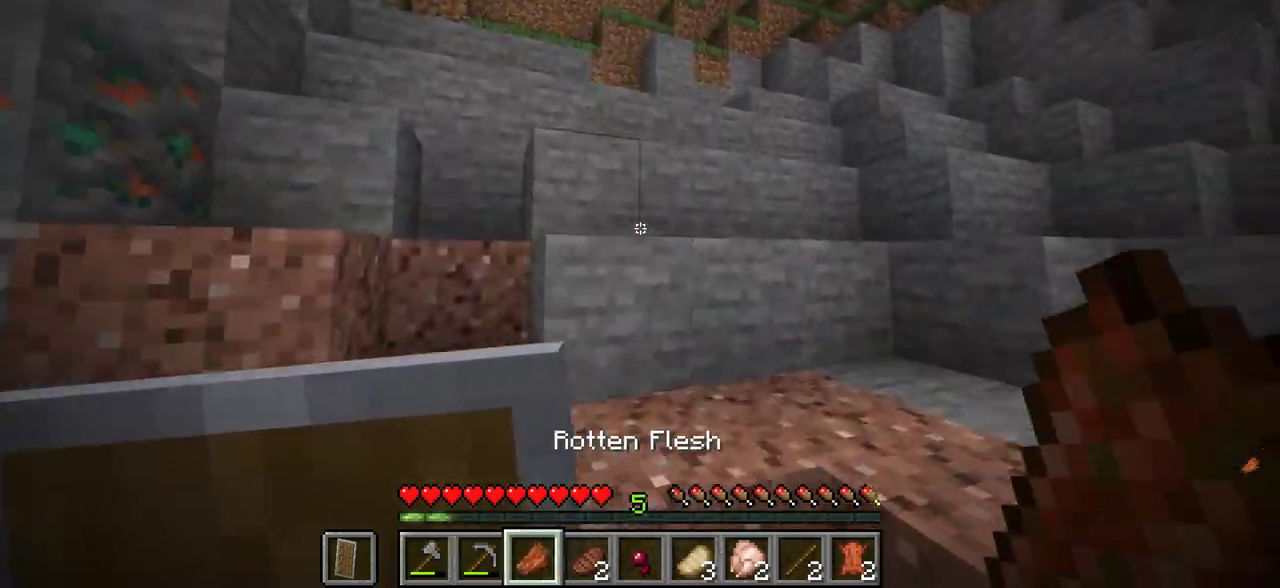
{"keys": ["w"], "mouse": [], "events": []}
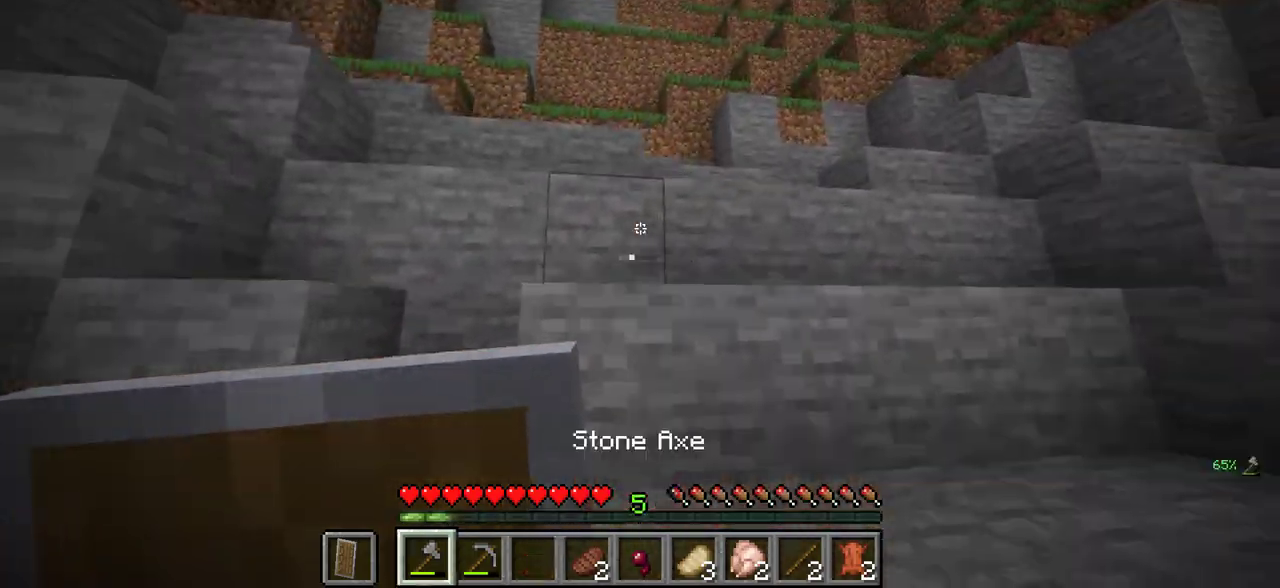
{"keys": ["d", "w"], "mouse": [], "events": [[50, "d", "down"]]}